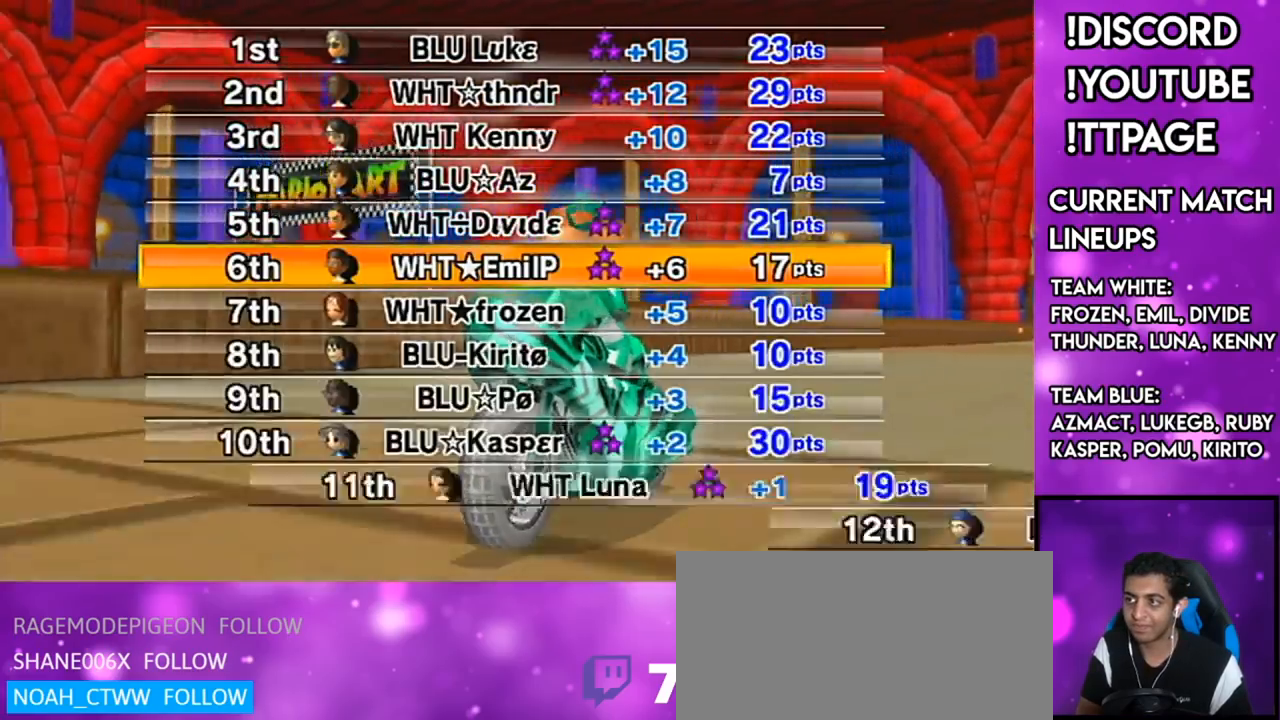
Gameplay with a controller (Nintendo layout); each line is a JSON object with the inputs held at the frame after it. "events" lists button and stick changes between this image and that frame as [ms after this image, input, new state], when the widget could be followed in between. Not read: L3 R3.
{"buttons": [], "left_stick": "center", "right_stick": "center", "events": [[217, "L1", "down"], [217, "R1", "down"], [217, "right_stick", "left"], [333, "L1", "up"], [333, "R1", "up"], [333, "right_stick", "center"]]}
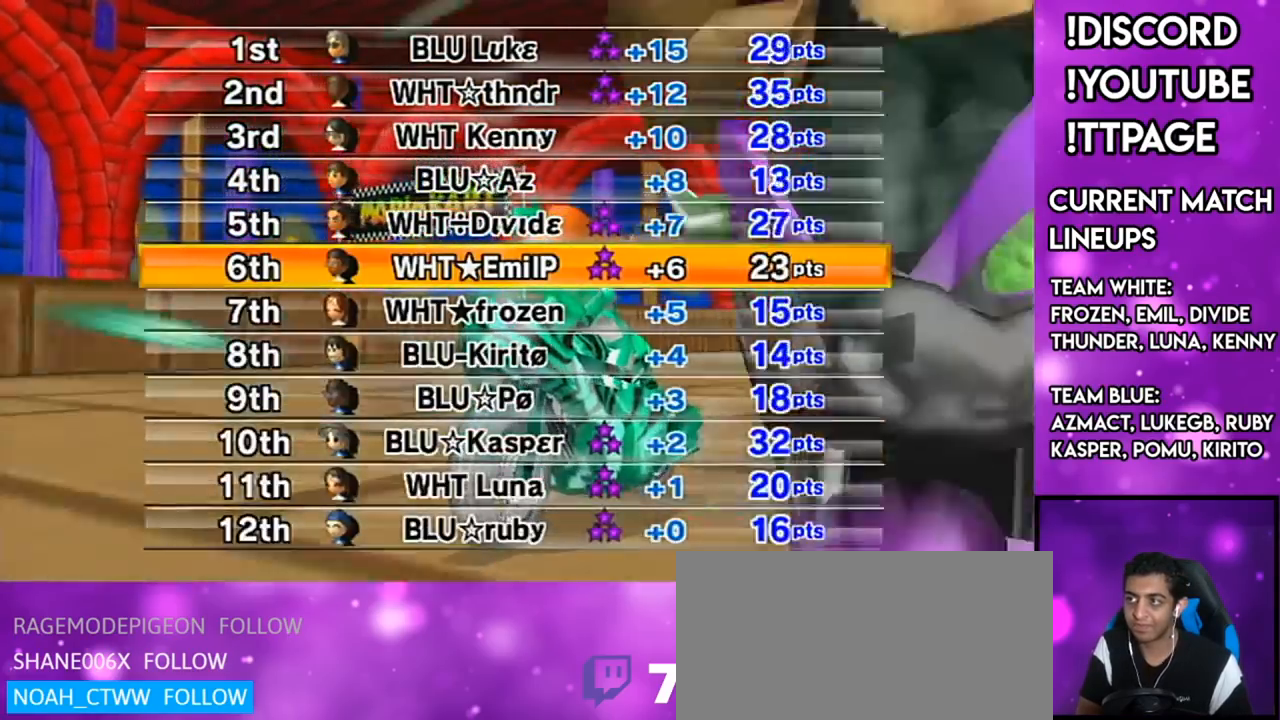
{"buttons": [], "left_stick": "center", "right_stick": "center", "events": []}
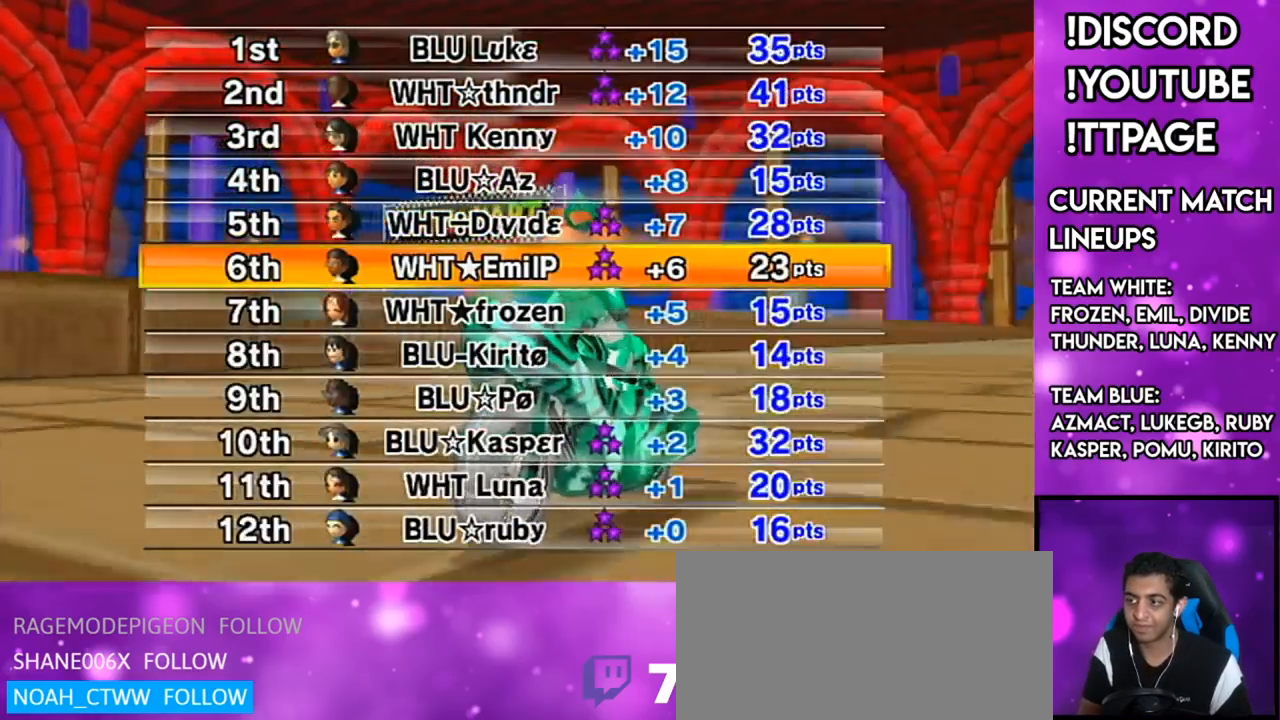
{"buttons": [], "left_stick": "center", "right_stick": "center", "events": []}
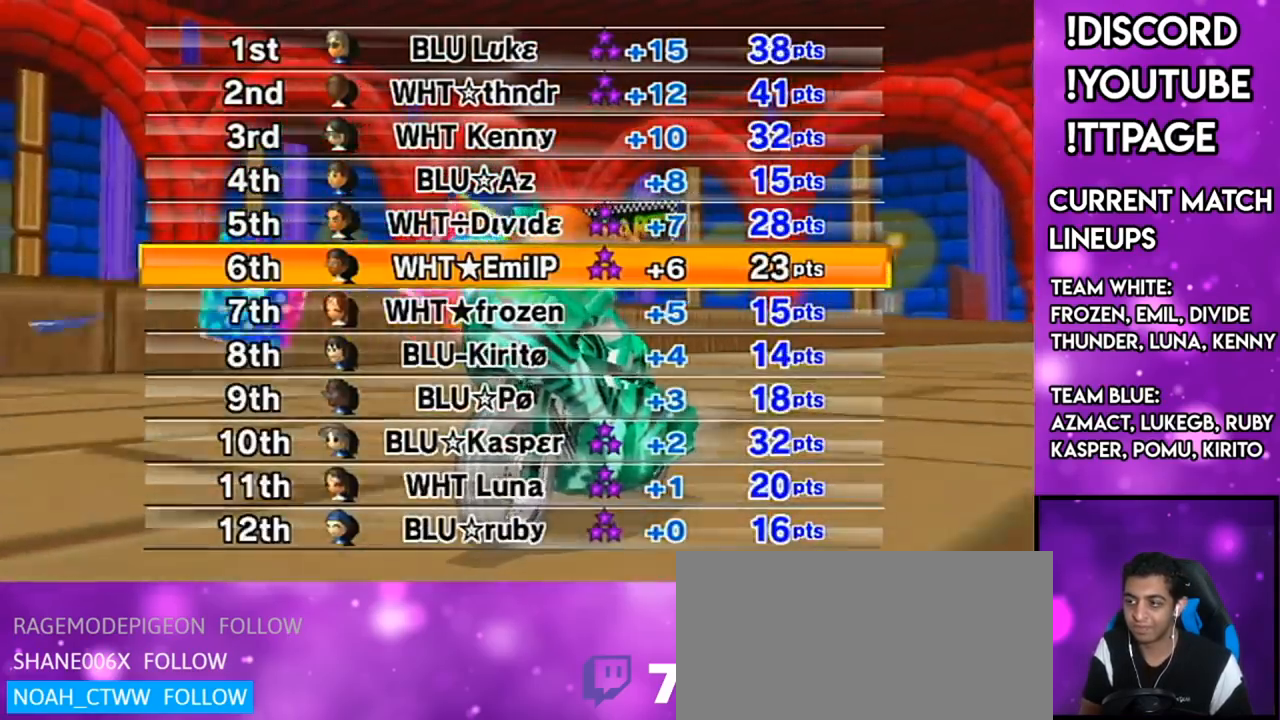
{"buttons": [], "left_stick": "center", "right_stick": "center", "events": []}
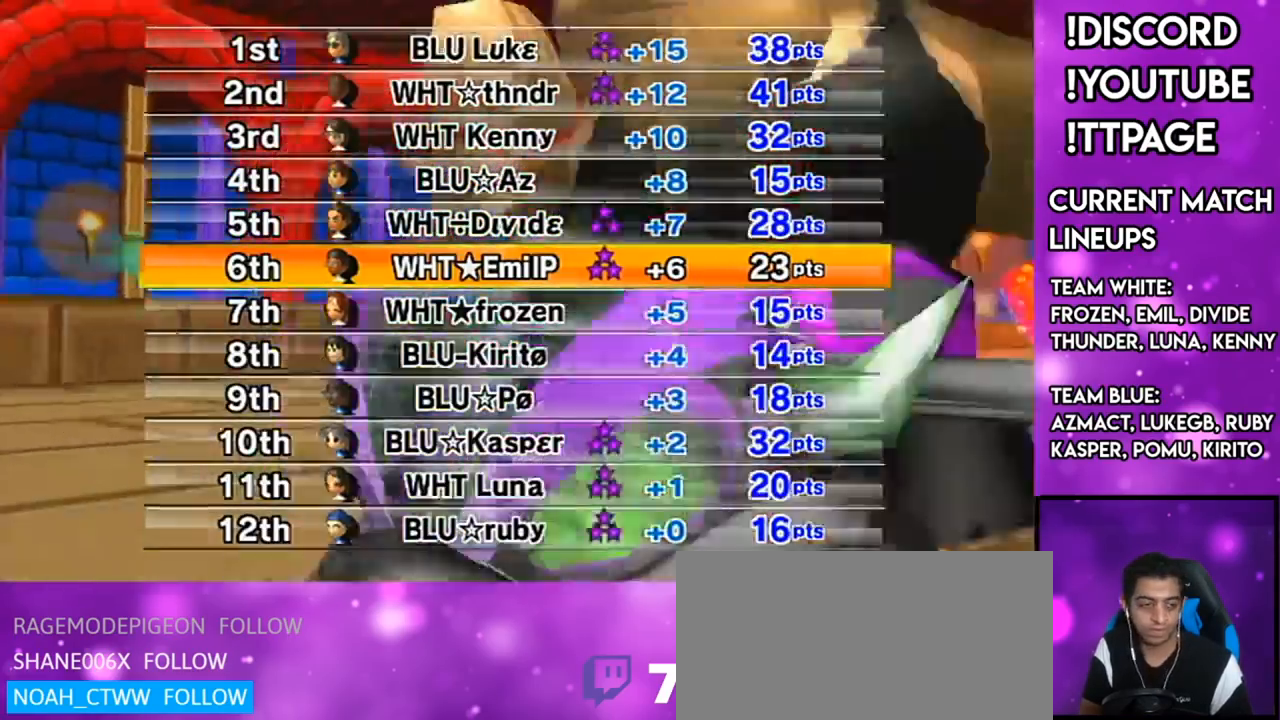
{"buttons": [], "left_stick": "center", "right_stick": "center", "events": [[434, "R1", "down"], [467, "R1", "up"]]}
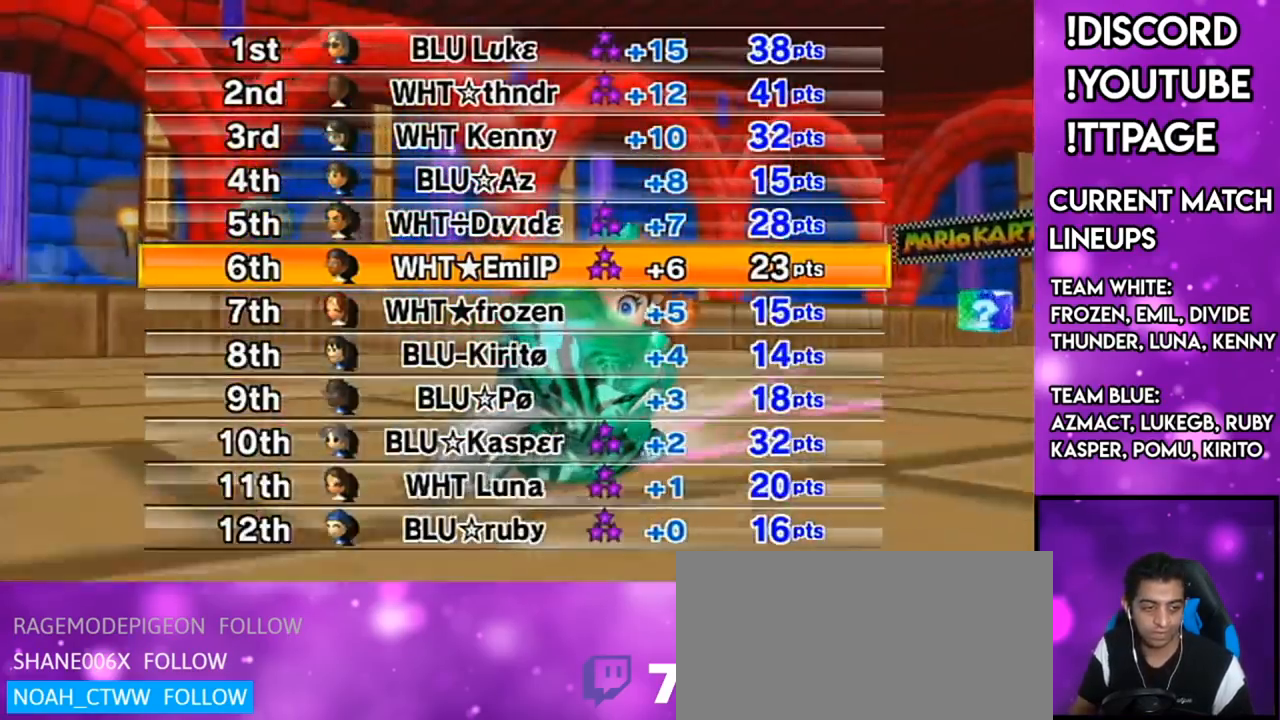
{"buttons": [], "left_stick": "center", "right_stick": "center", "events": [[167, "L1", "down"], [167, "R1", "down"], [167, "right_stick", "left"], [217, "L1", "up"], [217, "R1", "up"], [217, "right_stick", "center"]]}
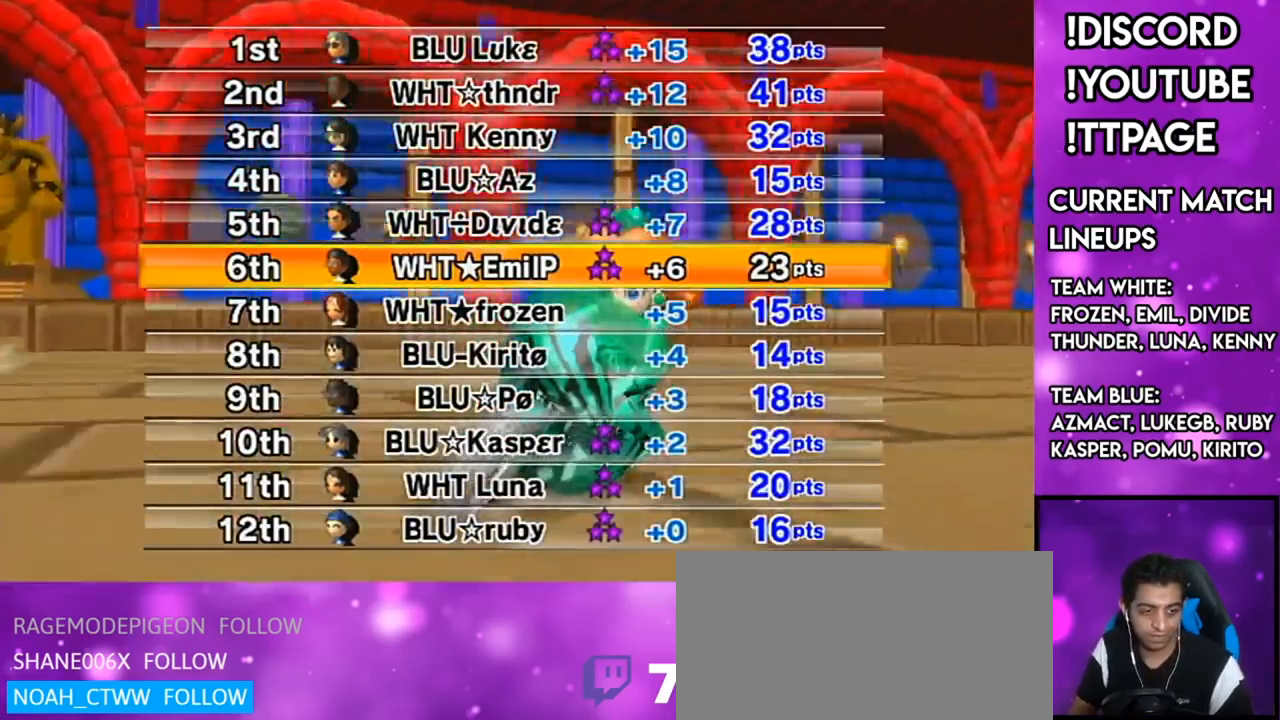
{"buttons": [], "left_stick": "center", "right_stick": "center", "events": []}
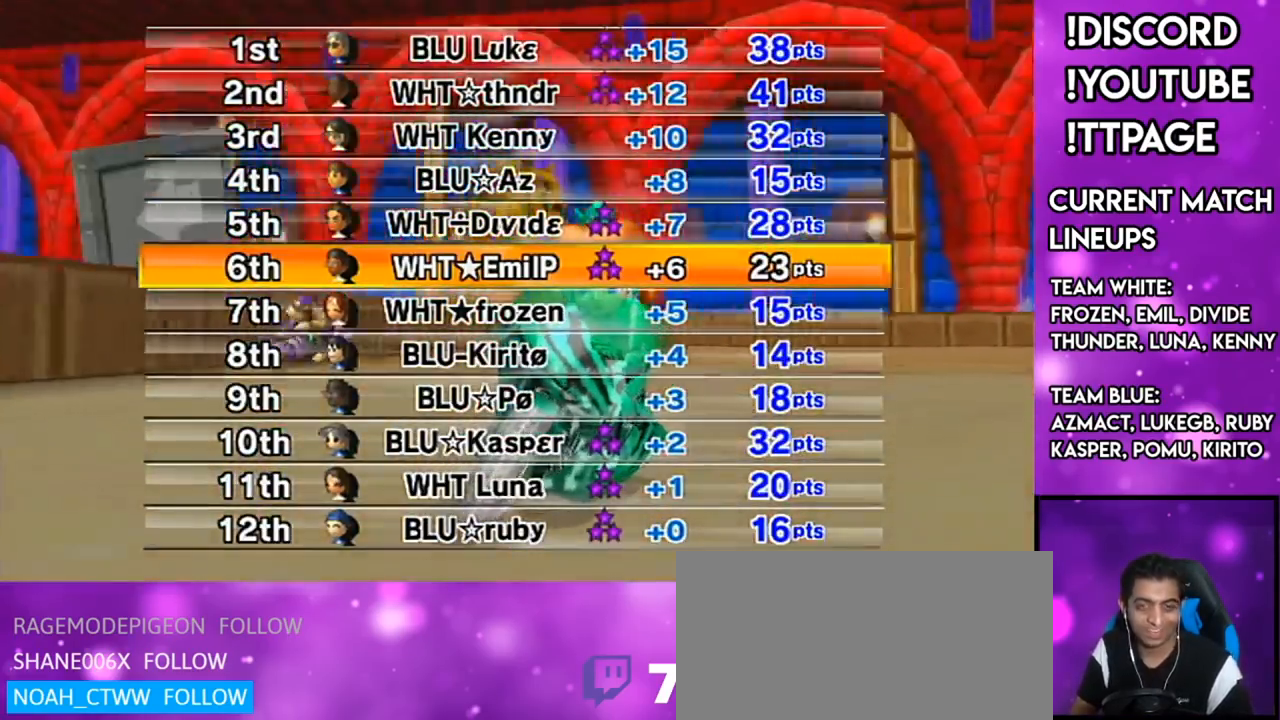
{"buttons": [], "left_stick": "center", "right_stick": "center", "events": []}
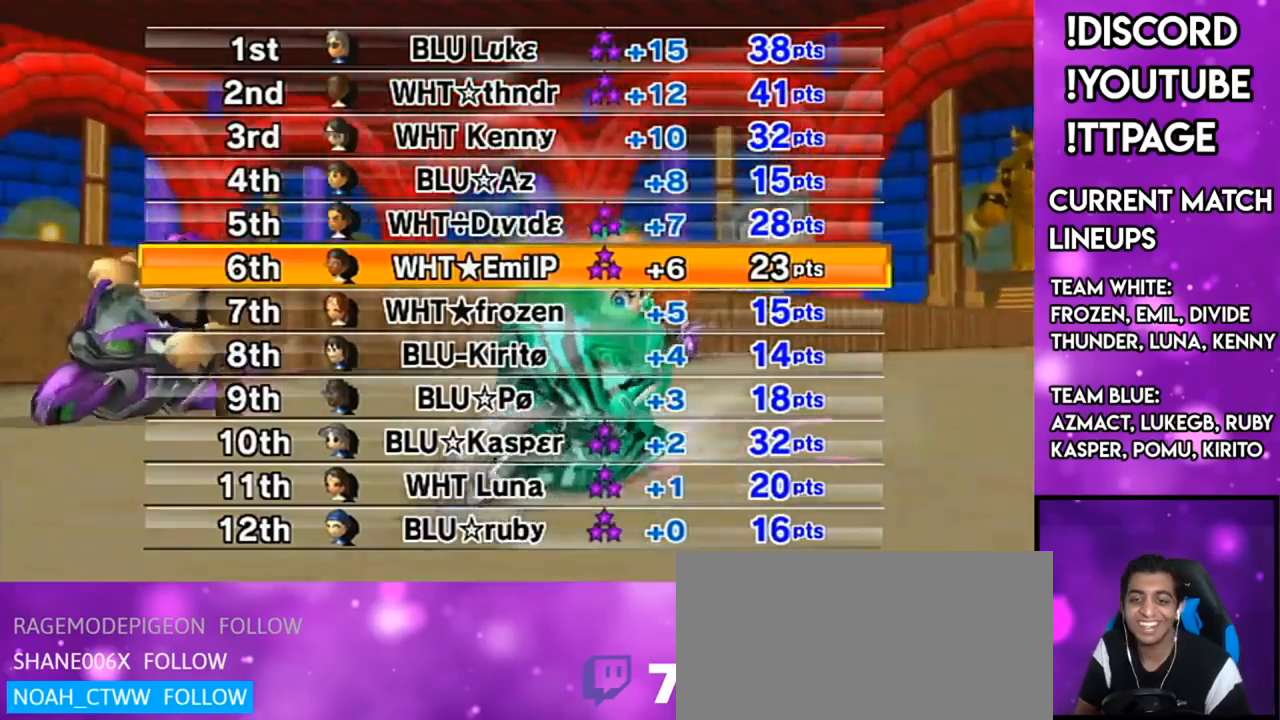
{"buttons": [], "left_stick": "center", "right_stick": "center", "events": [[167, "R1", "down"], [200, "R1", "up"], [217, "L1", "down"], [217, "R1", "down"], [217, "right_stick", "left"], [333, "L1", "up"], [333, "R1", "up"], [333, "right_stick", "center"], [434, "R1", "down"], [450, "R1", "up"]]}
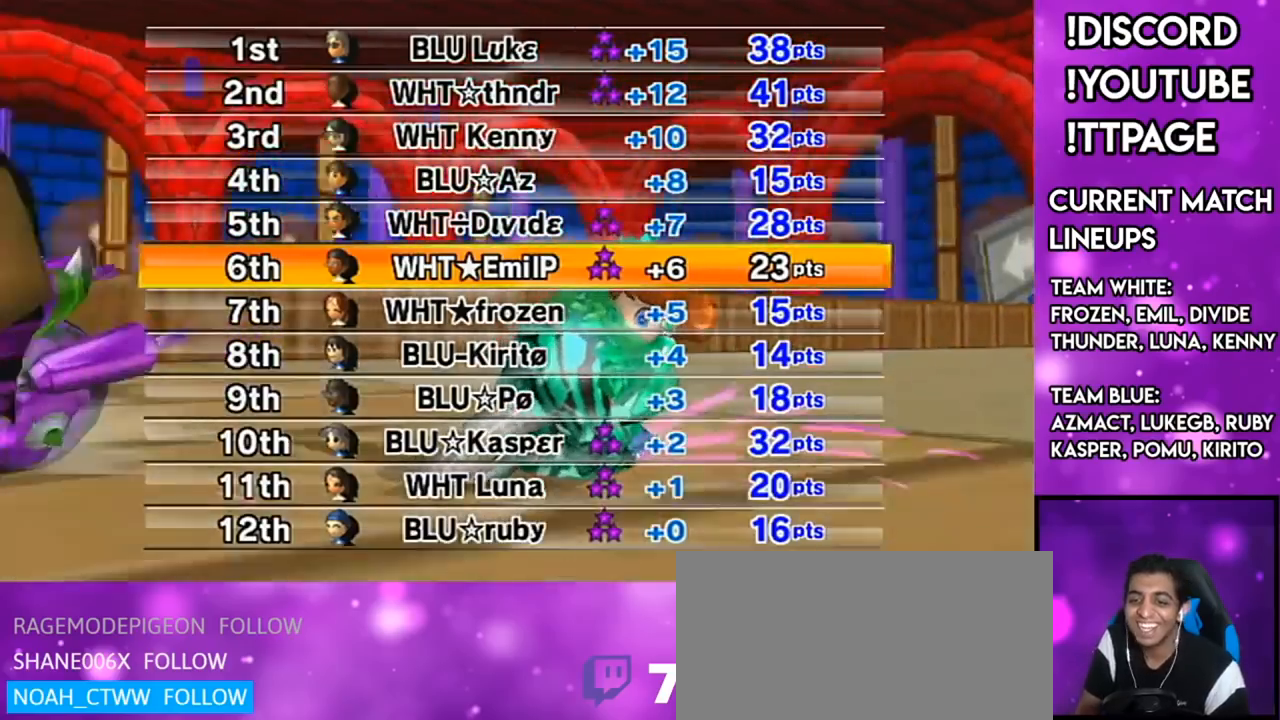
{"buttons": [], "left_stick": "center", "right_stick": "center", "events": [[184, "L1", "down"], [184, "R1", "down"], [184, "right_stick", "left"], [234, "L1", "up"], [234, "R1", "up"], [234, "right_stick", "center"]]}
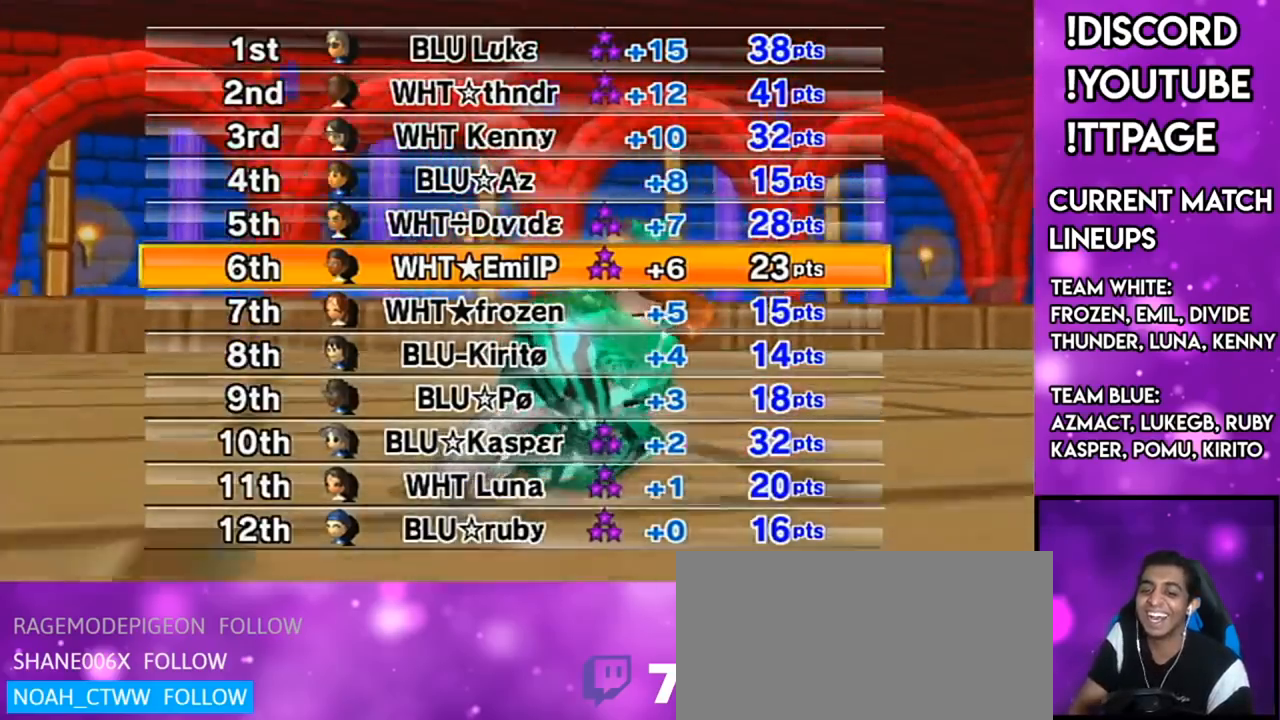
{"buttons": [], "left_stick": "center", "right_stick": "center", "events": [[167, "R1", "down"], [200, "R1", "up"]]}
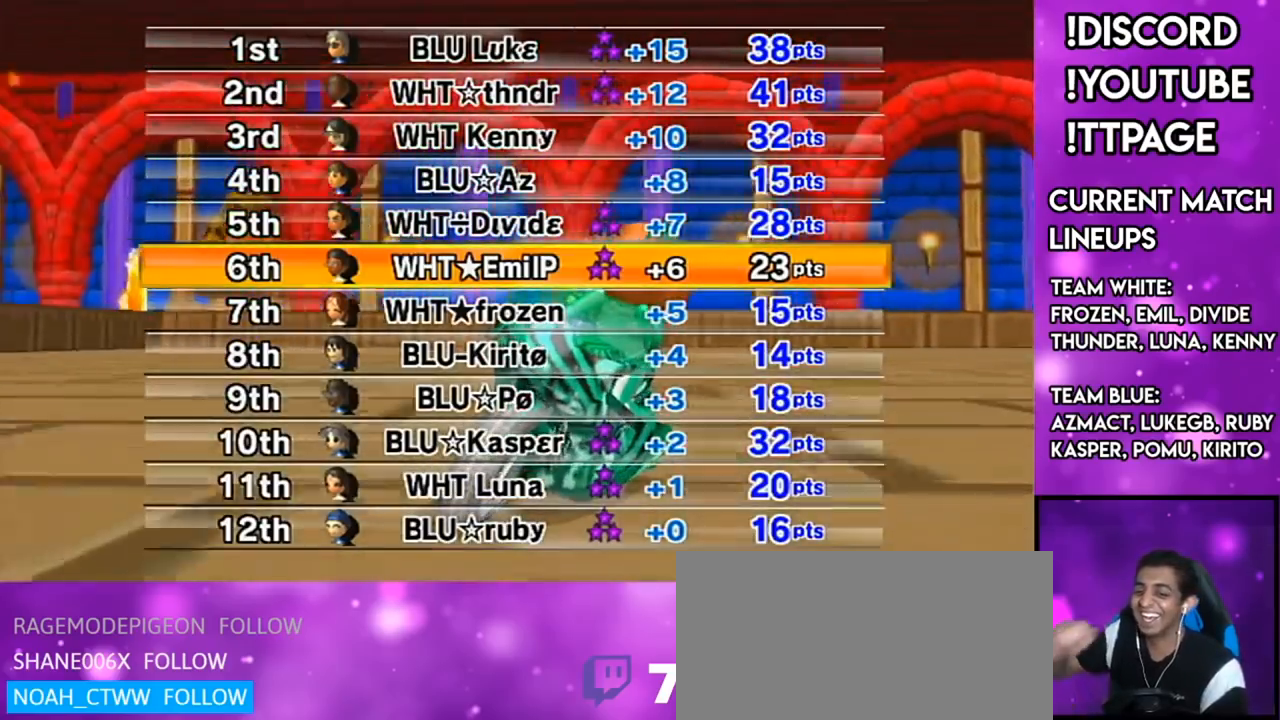
{"buttons": [], "left_stick": "center", "right_stick": "center", "events": [[167, "R1", "down"], [200, "R1", "up"]]}
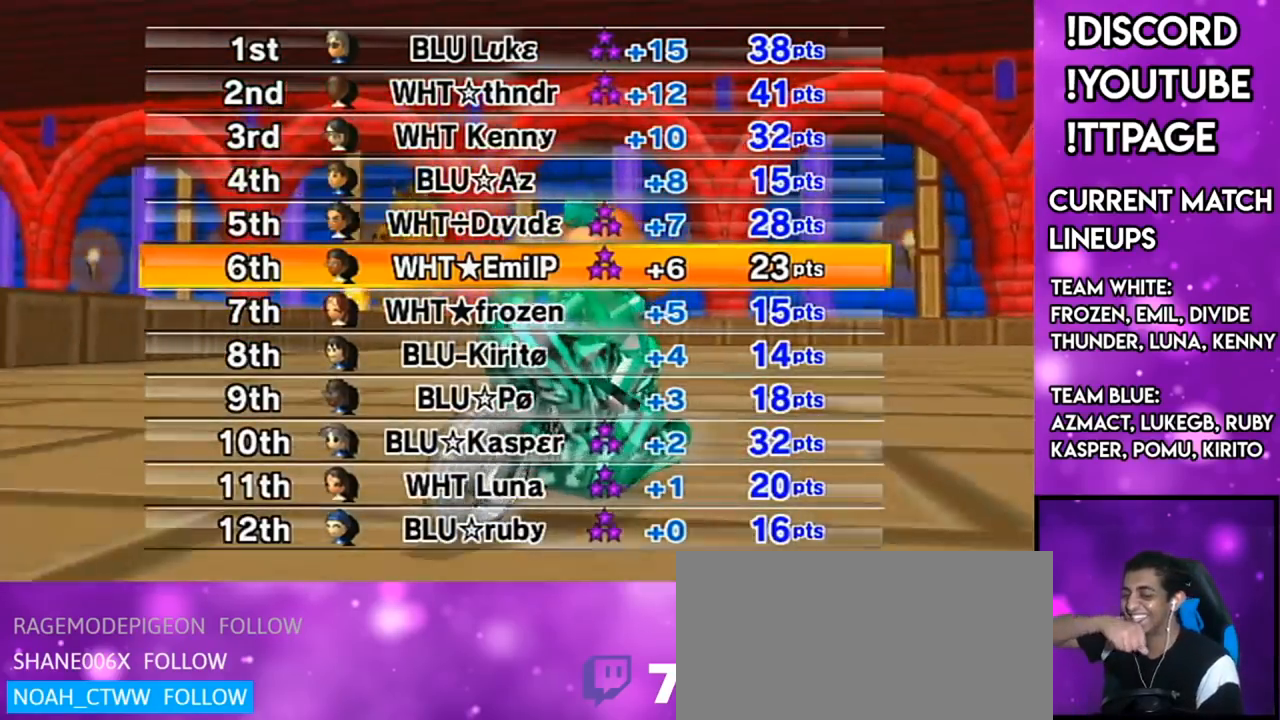
{"buttons": [], "left_stick": "center", "right_stick": "center", "events": []}
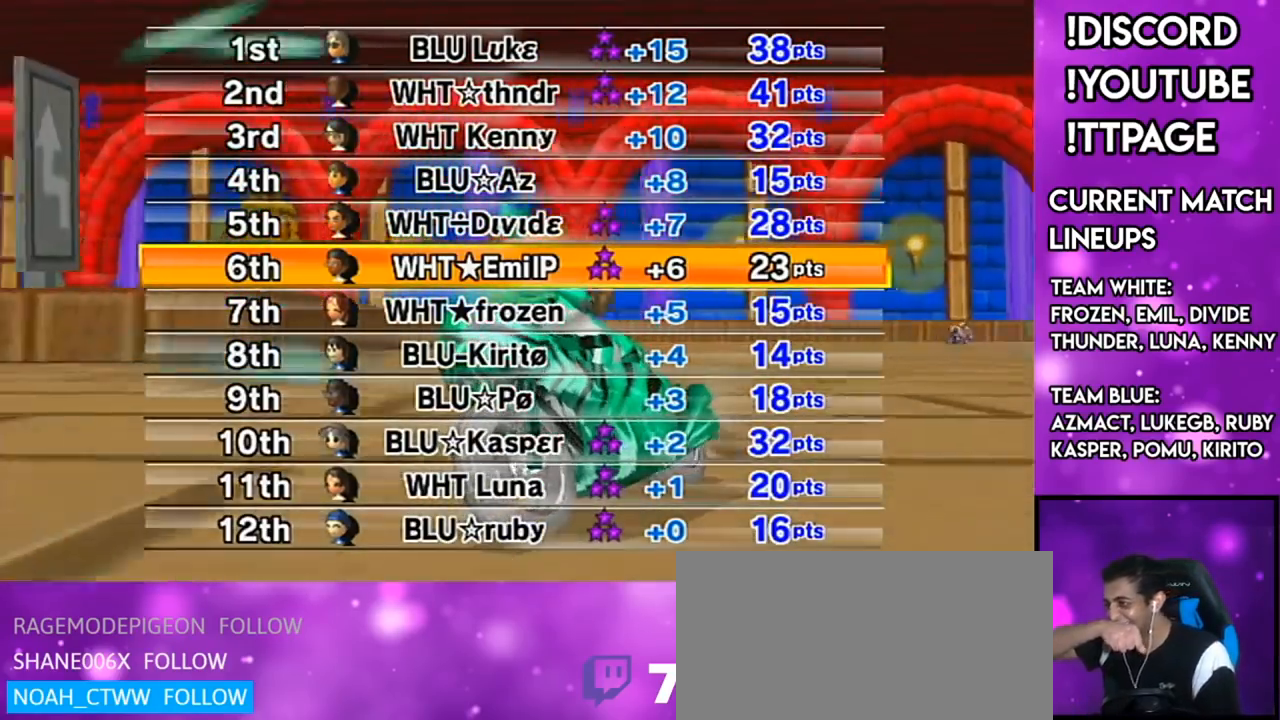
{"buttons": [], "left_stick": "center", "right_stick": "center", "events": [[100, "R1", "down"], [134, "R1", "up"], [167, "R1", "down"], [184, "R1", "up"], [384, "R1", "down"], [417, "R1", "up"]]}
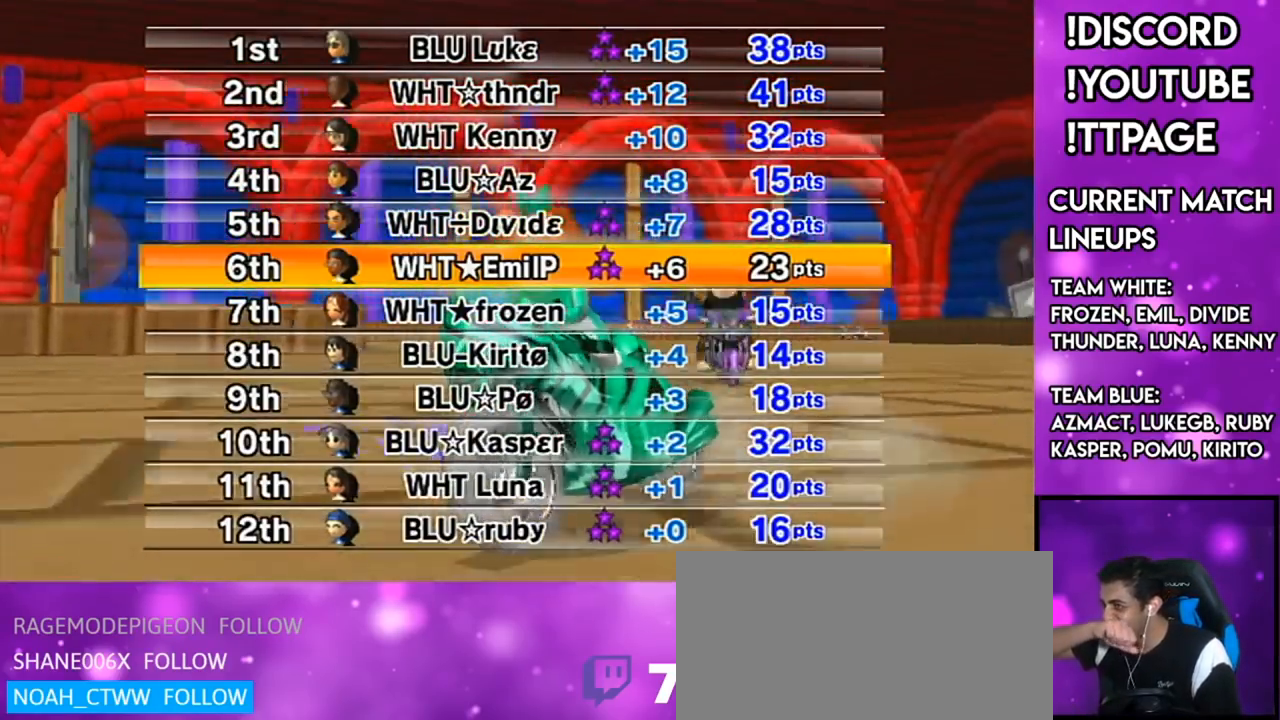
{"buttons": [], "left_stick": "center", "right_stick": "center", "events": [[100, "L1", "down"], [100, "R1", "down"], [100, "right_stick", "left"], [167, "L1", "up"], [167, "R1", "up"], [167, "right_stick", "center"], [333, "R1", "down"], [367, "R1", "up"]]}
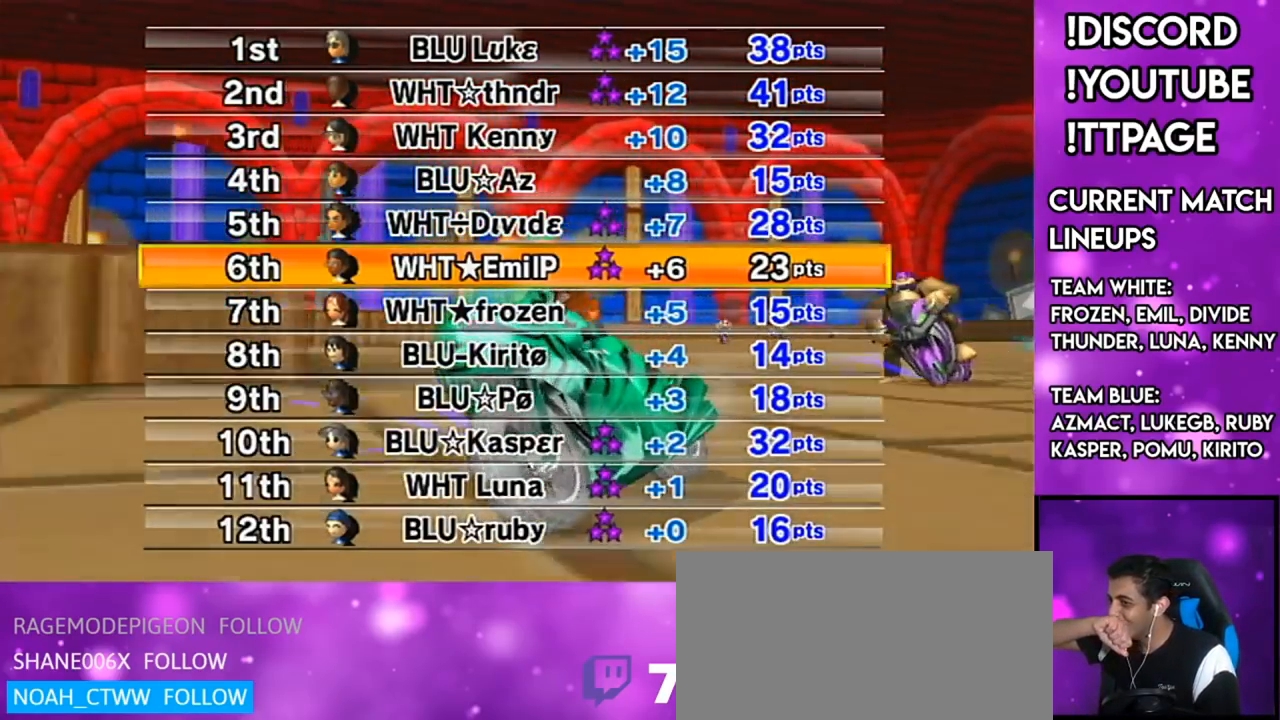
{"buttons": [], "left_stick": "center", "right_stick": "center", "events": [[150, "R1", "down"], [167, "R1", "up"]]}
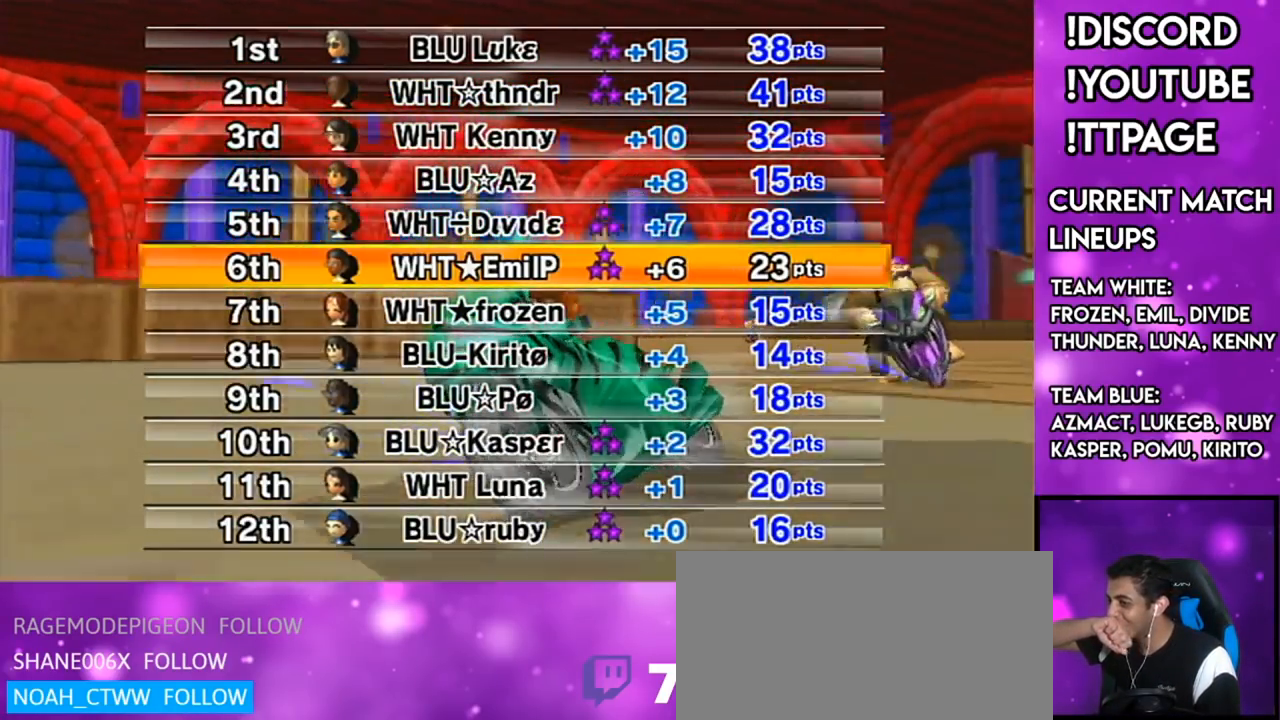
{"buttons": [], "left_stick": "center", "right_stick": "center", "events": []}
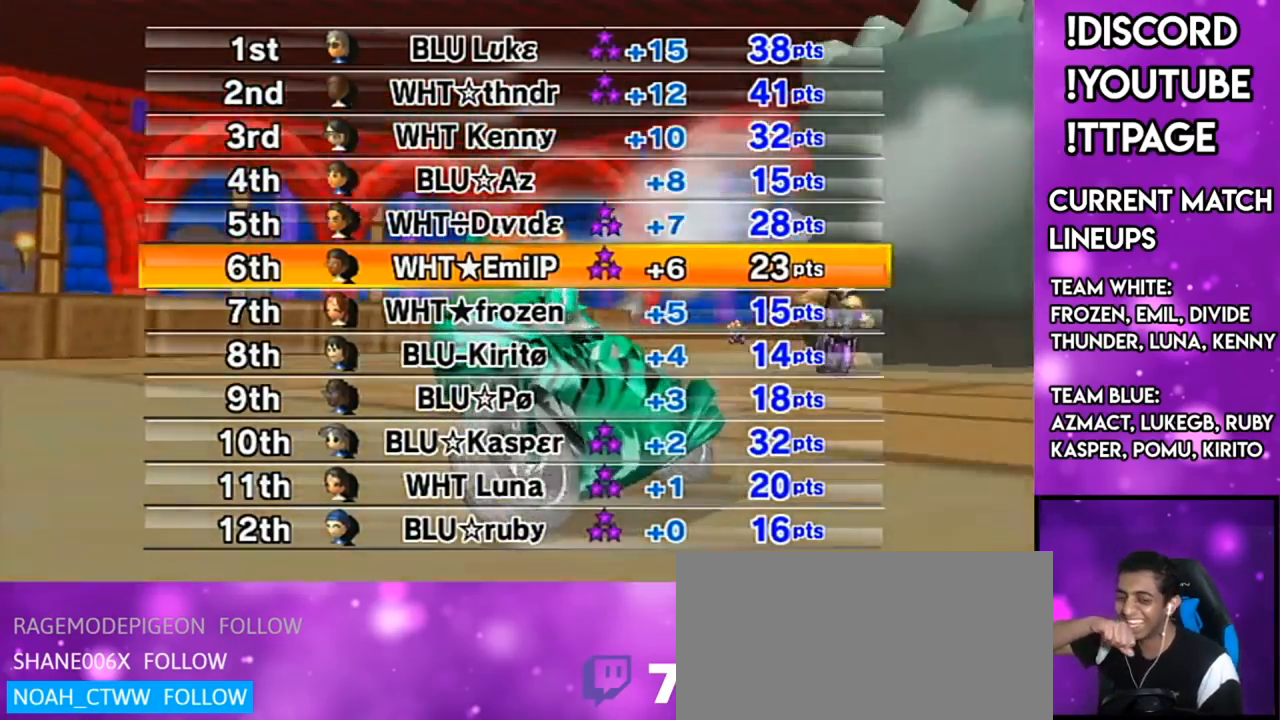
{"buttons": [], "left_stick": "center", "right_stick": "center", "events": []}